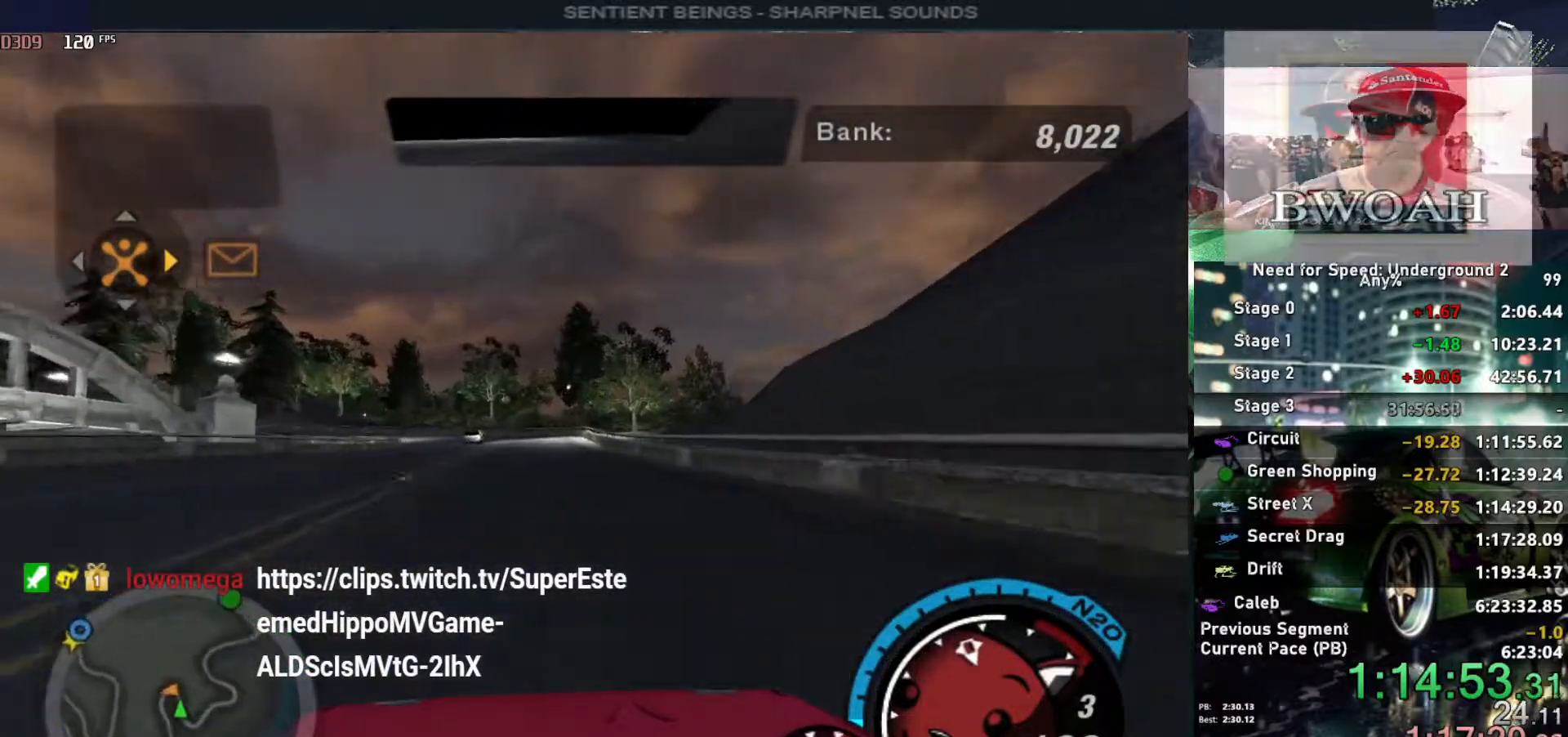
Gameplay with keyboard; each line is a JSON object with the keys held at the frame after it. "events" lists presses ("down") and releases ("up") of "alt", "ctrl", "down", "escape", "left", "r", "return", "right", "shift", "space", "super", "t", "tab", "u" and "up" between this image and that frame as [ms after this image, input, new state], when the widget could be followed in between. No other keys are recorded. Mouse input is not recorded.
{"keys": ["up"], "events": [[317, "left", "down"], [367, "left", "up"]]}
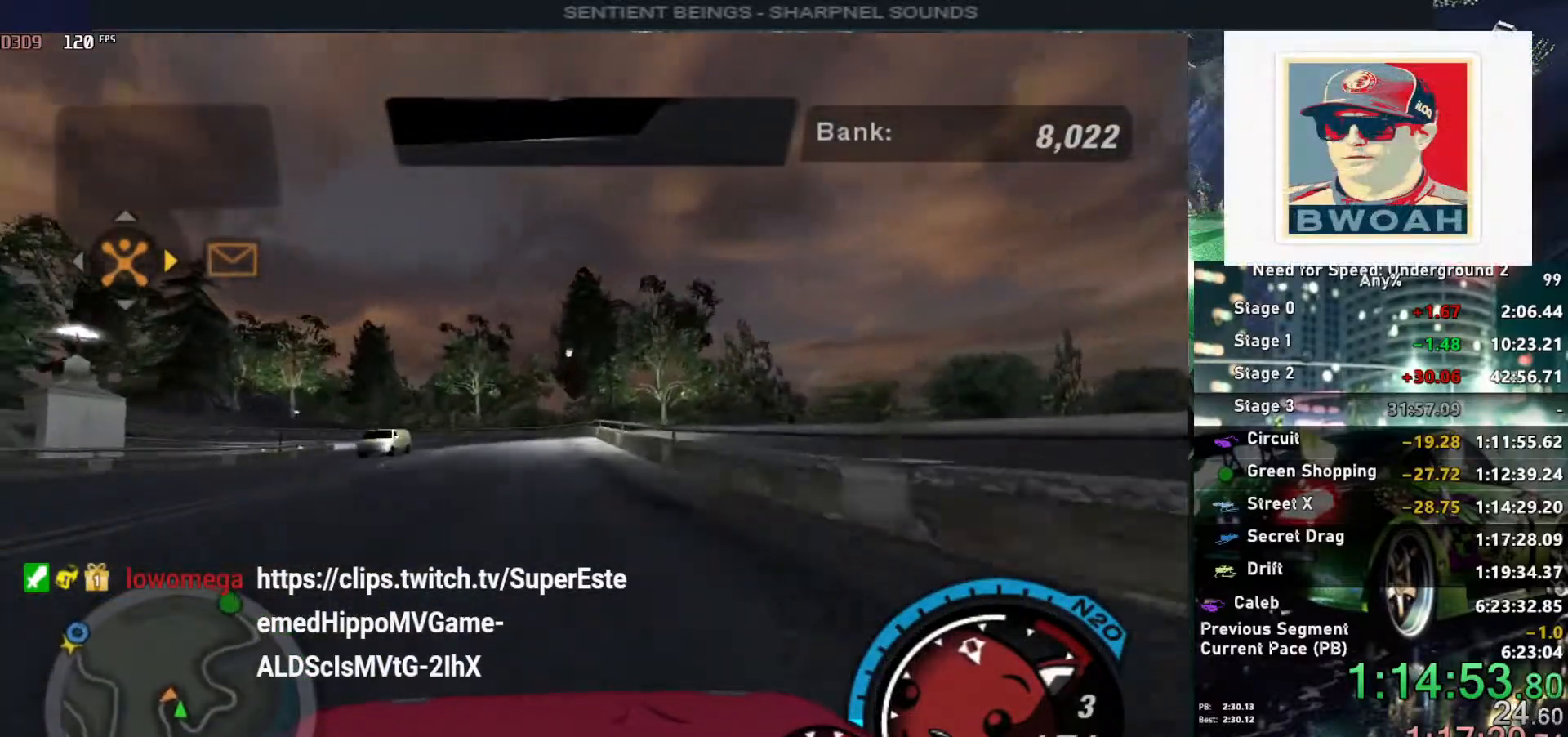
{"keys": ["left", "up"], "events": [[17, "right", "down"], [117, "right", "up"], [383, "left", "down"]]}
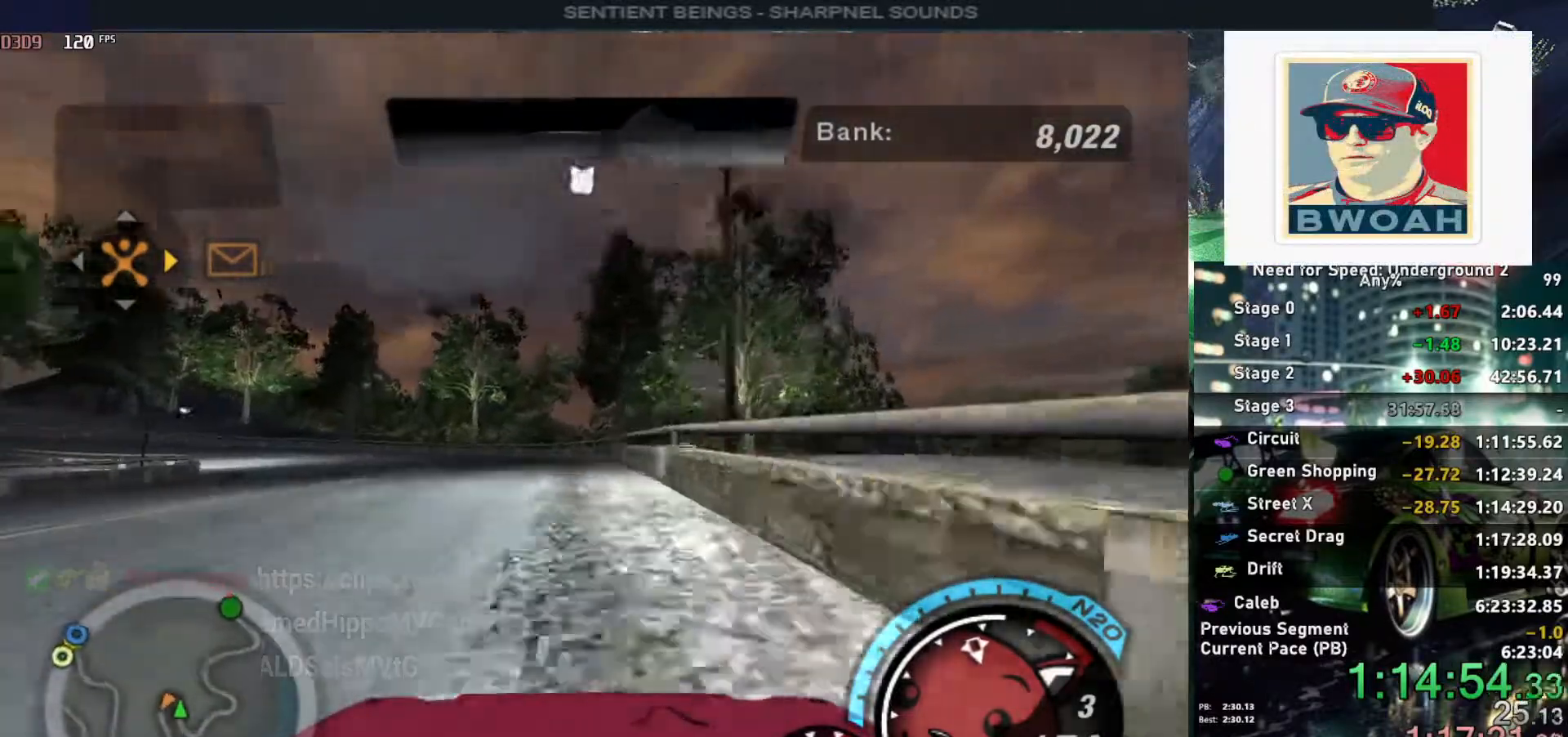
{"keys": ["left"], "events": [[367, "up", "up"]]}
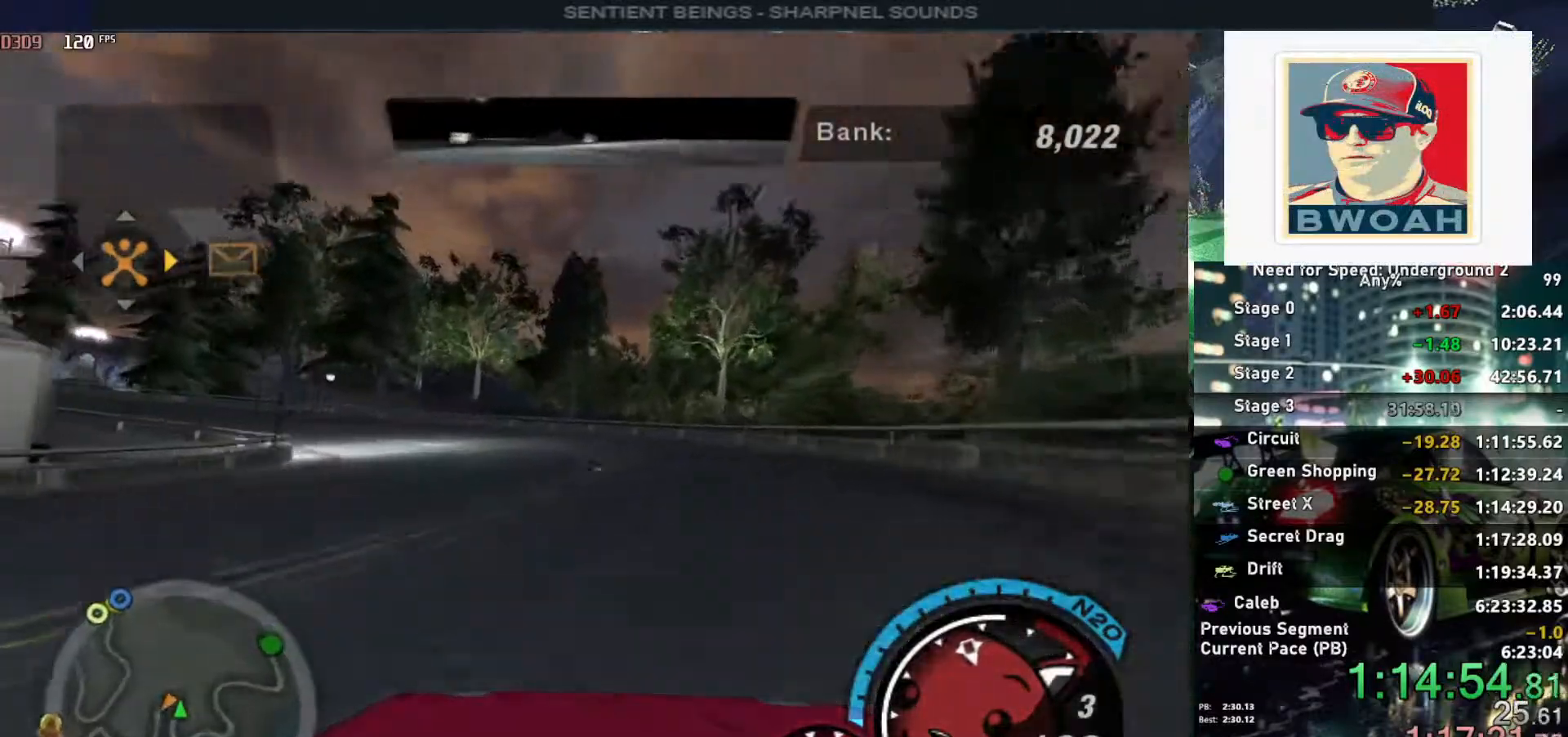
{"keys": ["left"], "events": []}
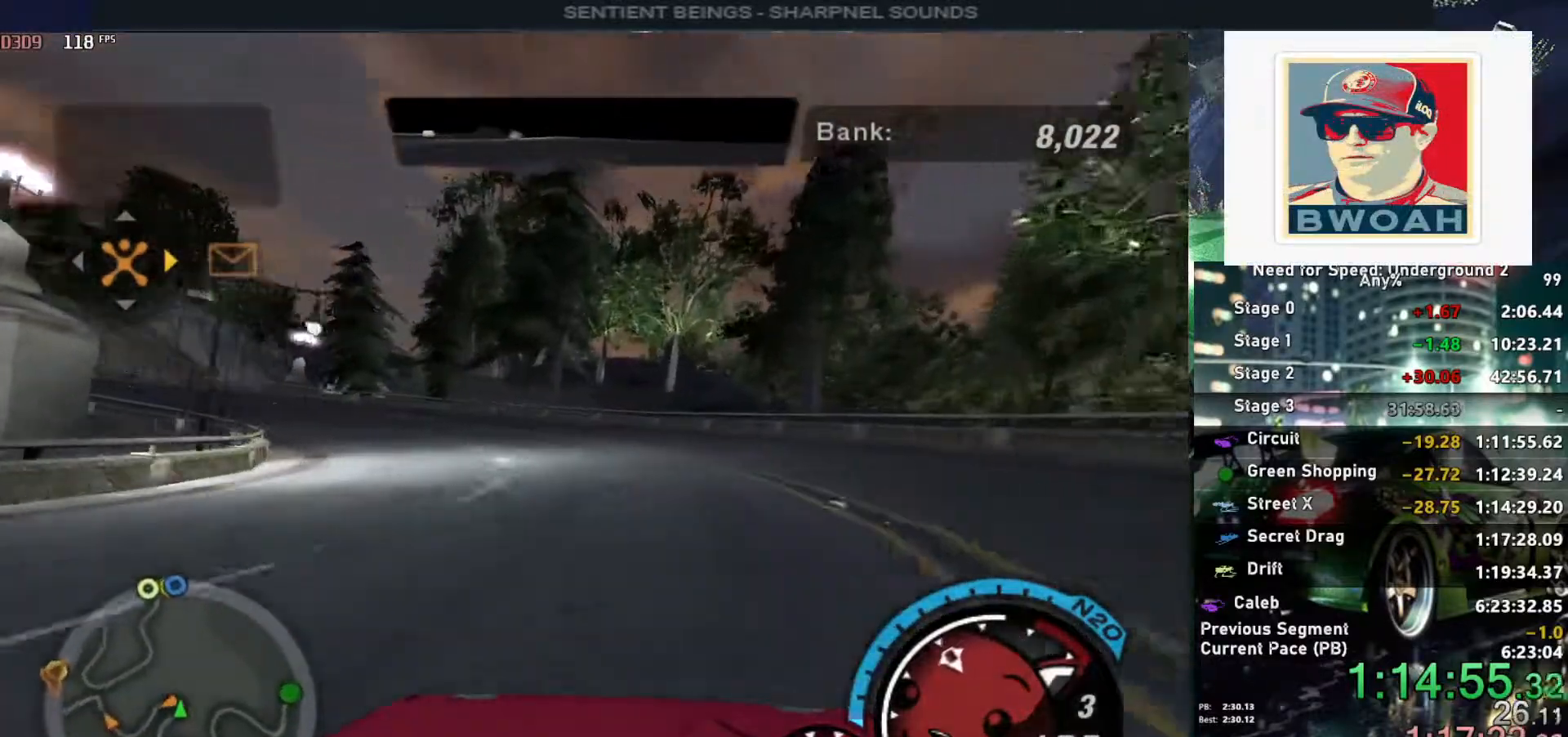
{"keys": ["left", "up"], "events": [[50, "up", "down"]]}
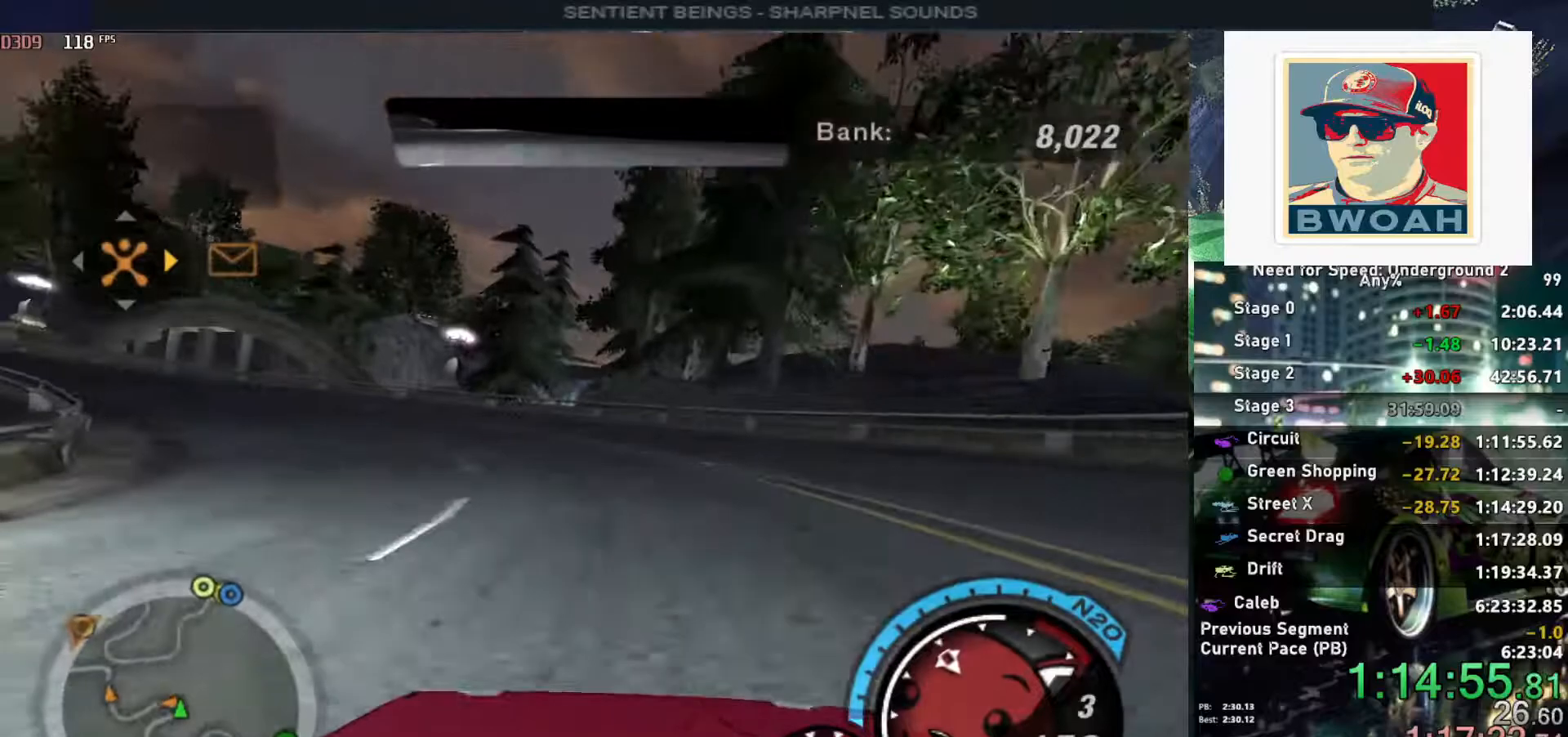
{"keys": ["left", "up"], "events": []}
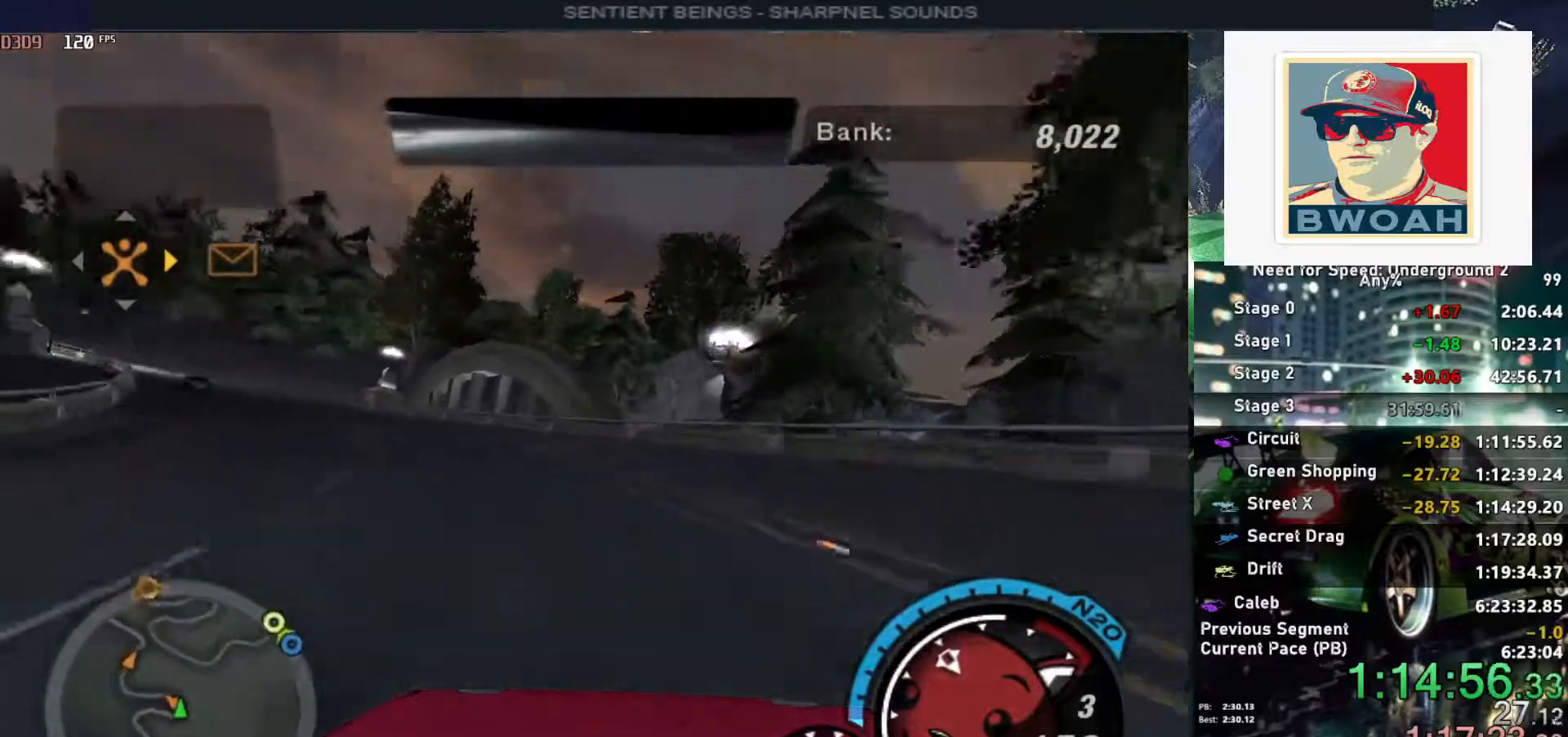
{"keys": ["left", "up"], "events": [[50, "left", "up"], [233, "left", "down"], [283, "left", "up"], [317, "right", "down"], [467, "left", "down"], [467, "right", "up"]]}
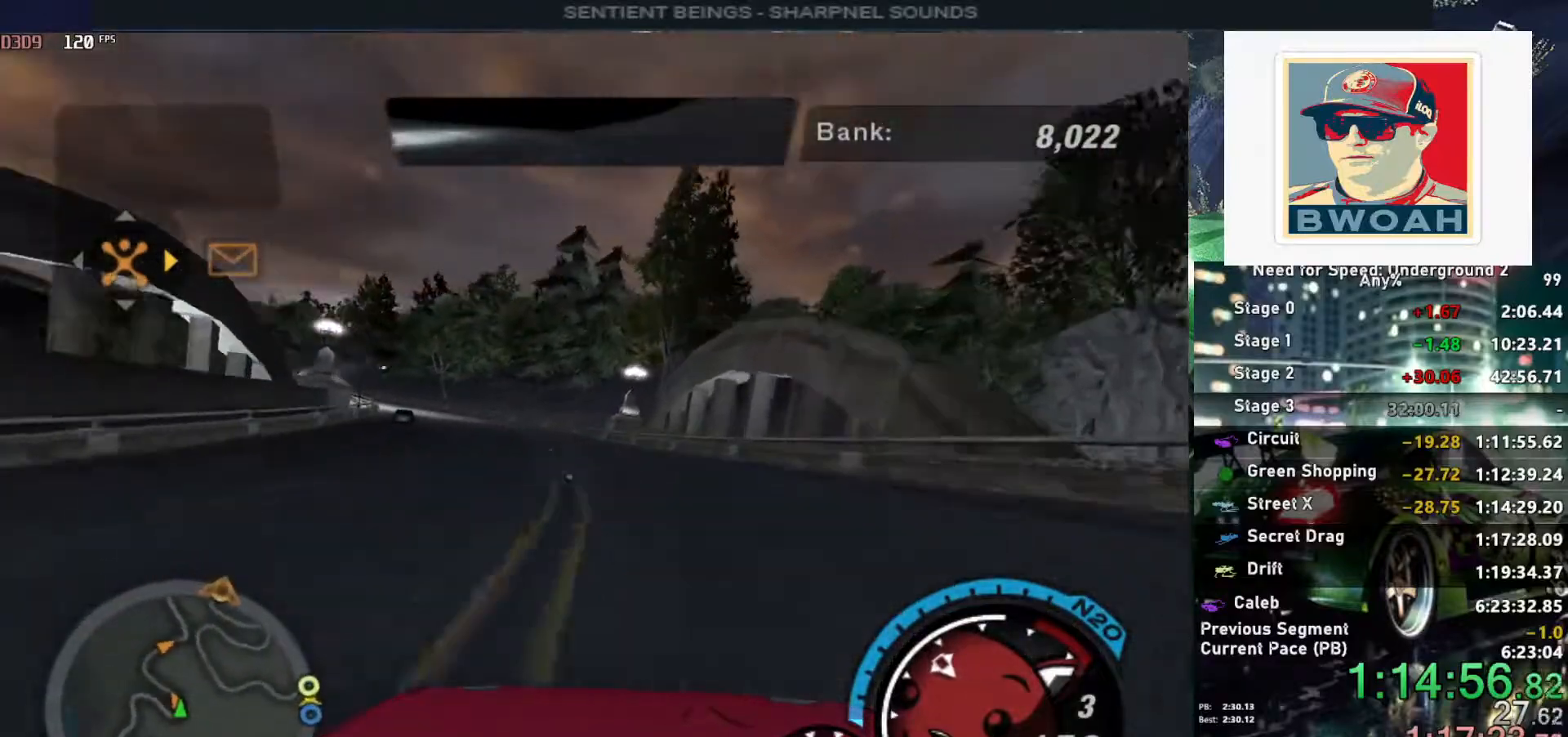
{"keys": ["alt", "left", "up"], "events": [[17, "alt", "down"], [300, "alt", "up"], [300, "left", "up"], [383, "alt", "down"], [483, "left", "down"]]}
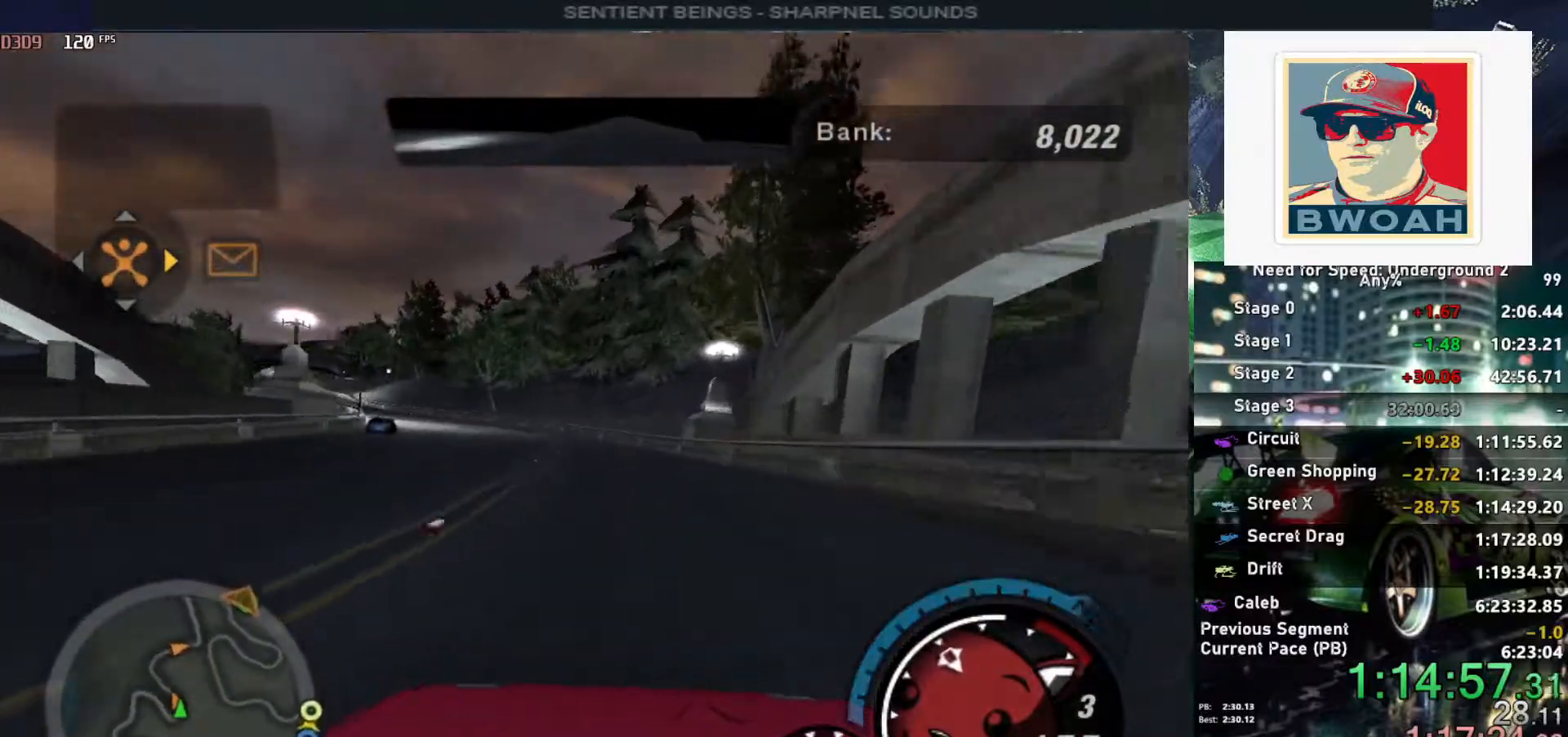
{"keys": ["up"], "events": [[67, "alt", "up"], [267, "left", "up"], [350, "left", "down"], [450, "left", "up"]]}
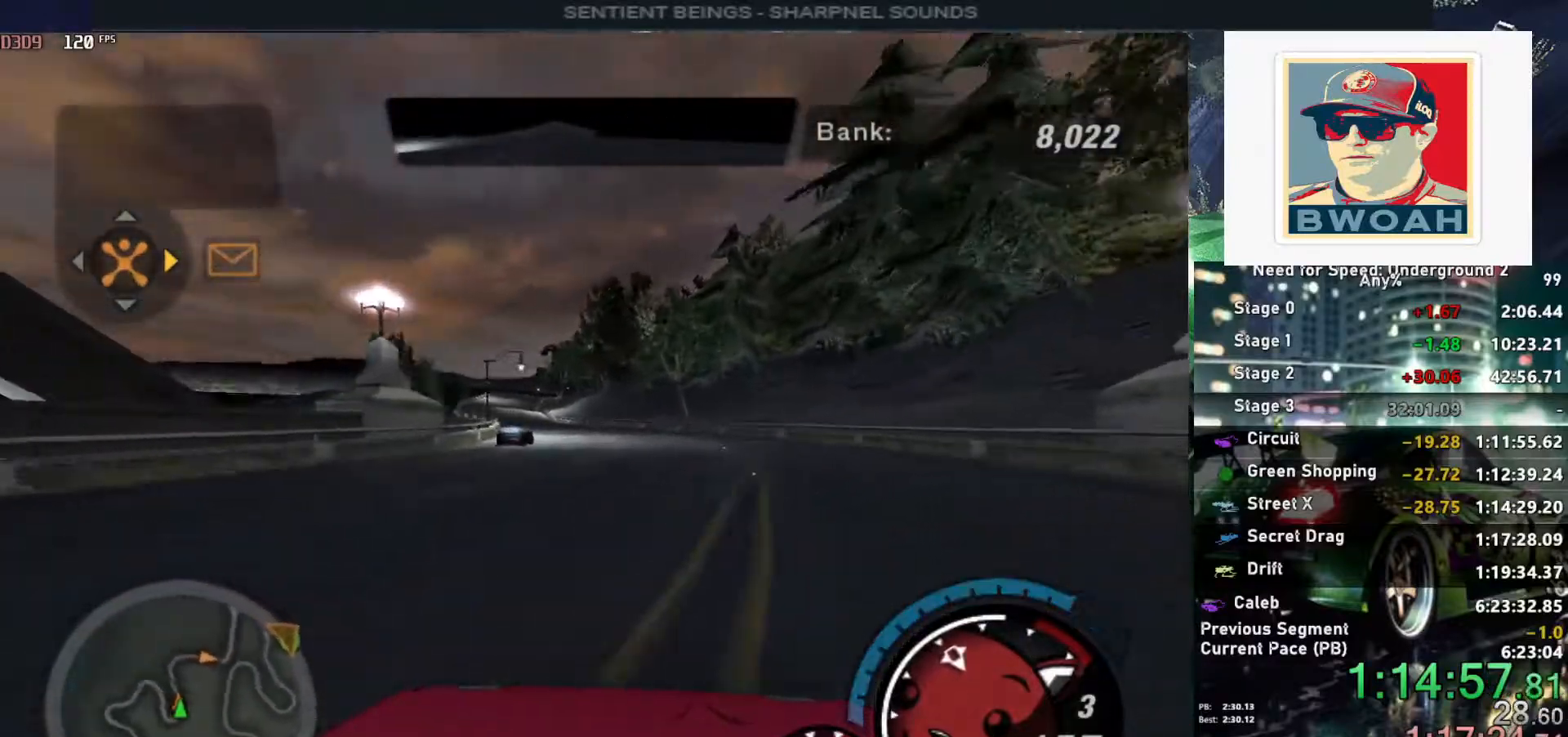
{"keys": ["up"], "events": []}
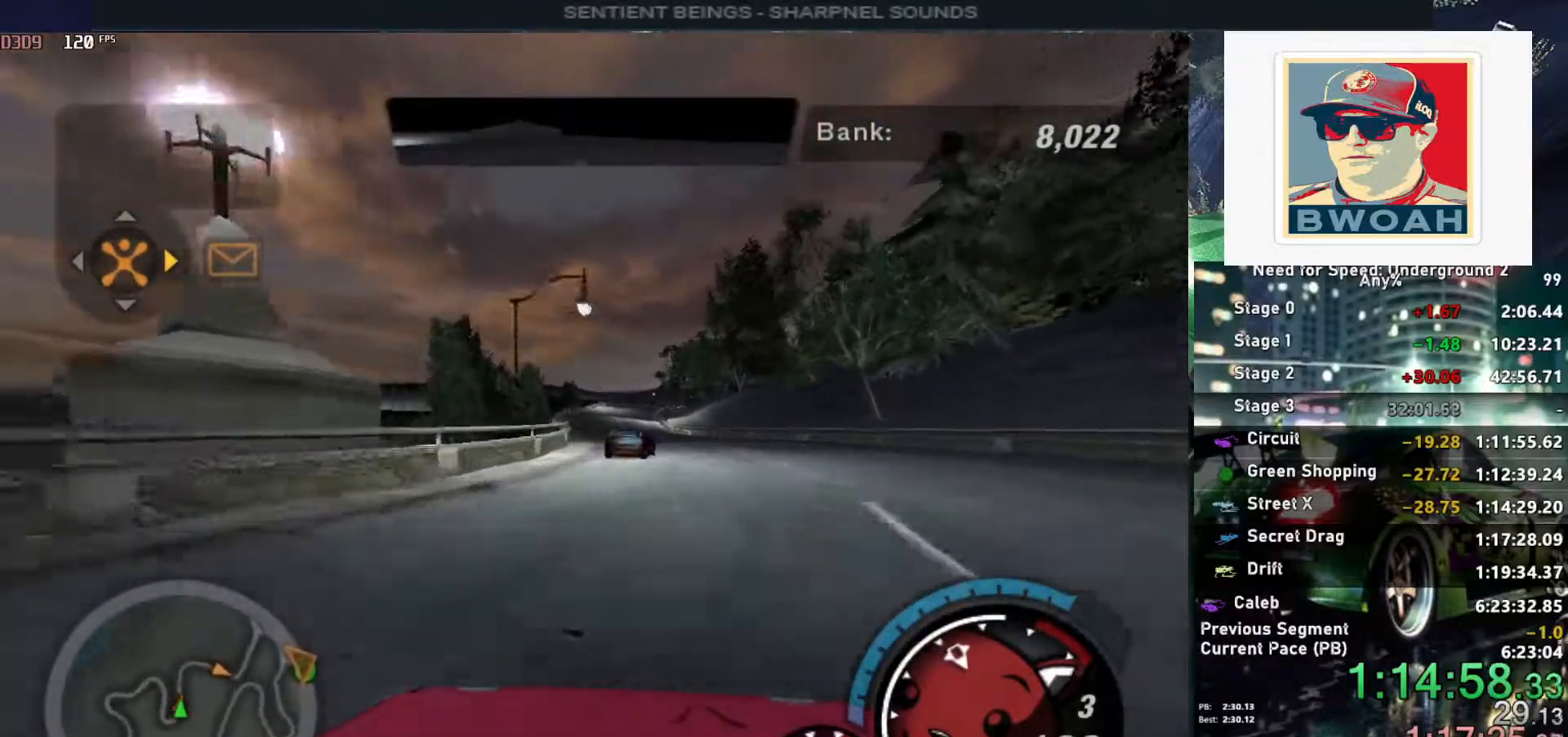
{"keys": ["up"], "events": [[150, "right", "down"], [250, "right", "up"], [433, "left", "down"], [483, "left", "up"]]}
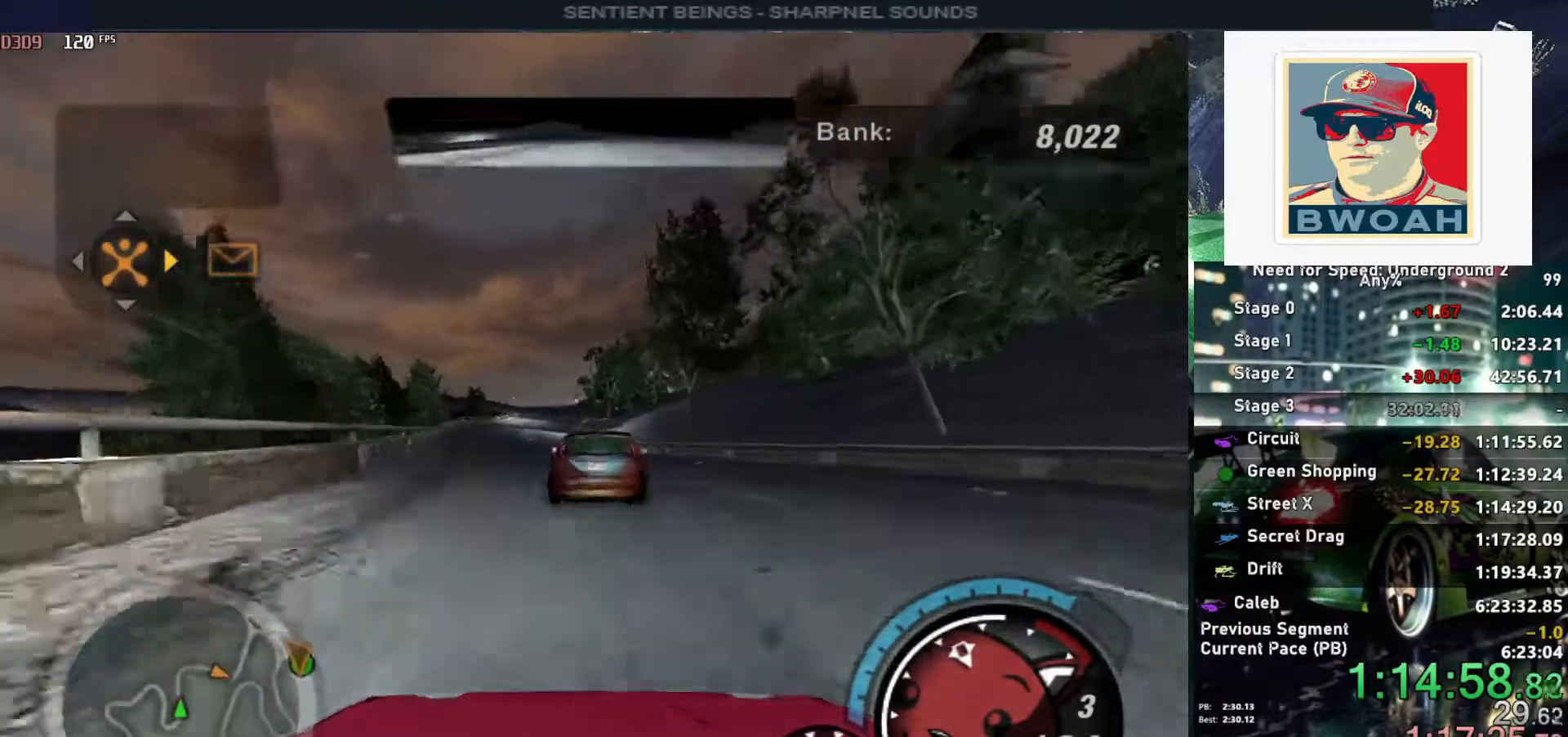
{"keys": ["up"], "events": [[117, "return", "down"], [217, "return", "up"], [317, "return", "down"], [400, "return", "up"], [450, "return", "down"], [500, "return", "up"]]}
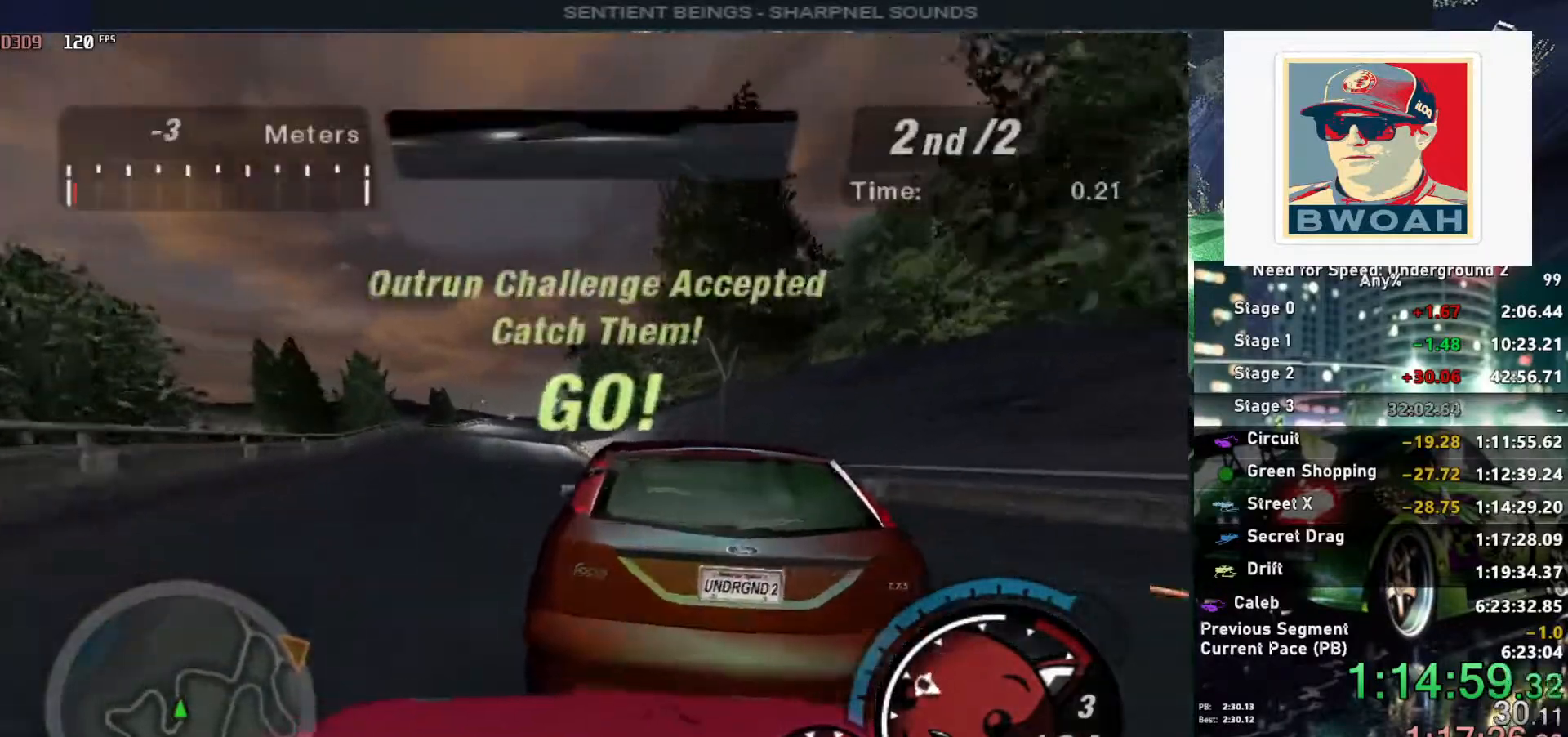
{"keys": ["up"], "events": [[50, "left", "down"], [50, "return", "down"], [133, "return", "up"], [283, "left", "up"]]}
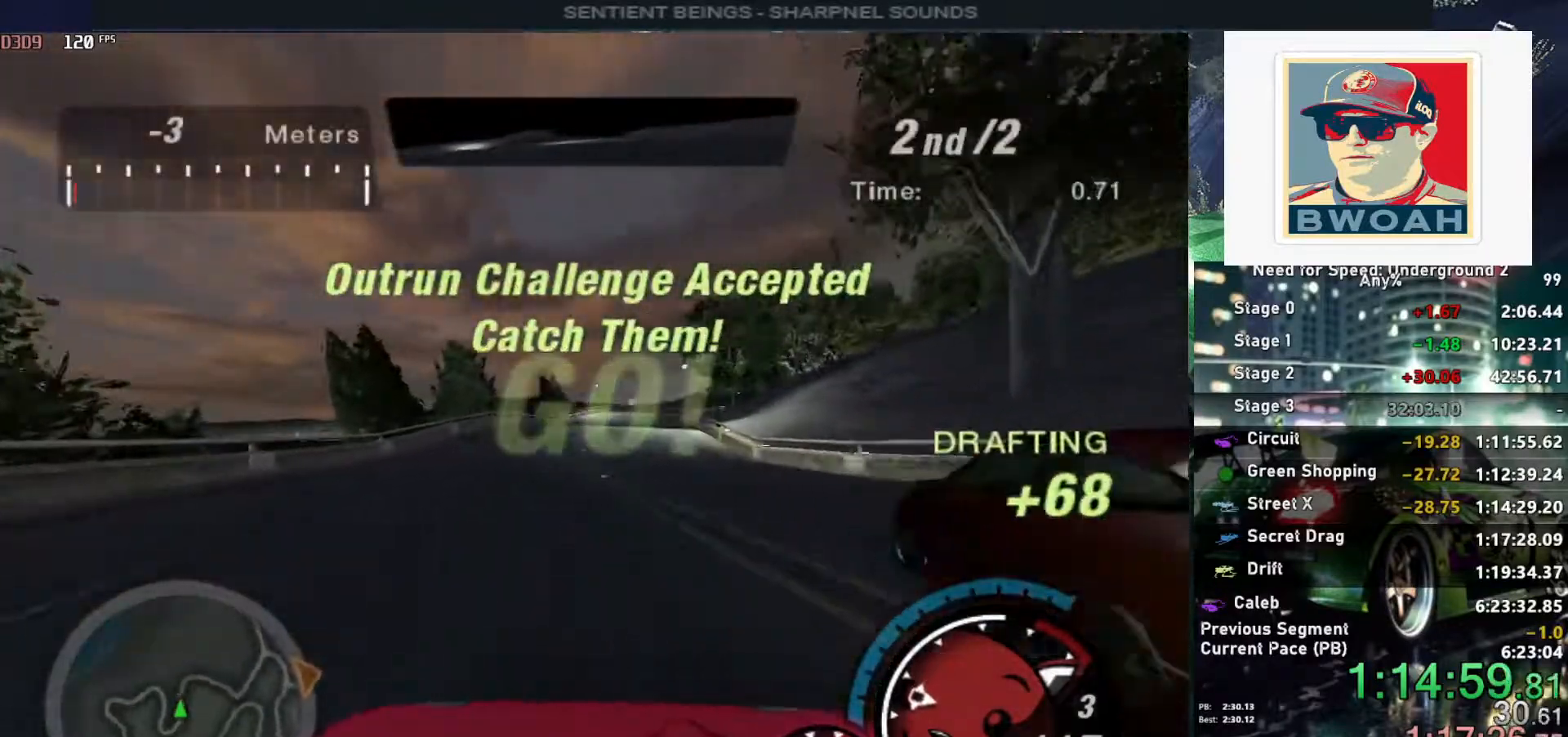
{"keys": ["alt", "right", "up"], "events": [[17, "alt", "down"], [67, "right", "down"], [100, "right", "up"], [483, "right", "down"]]}
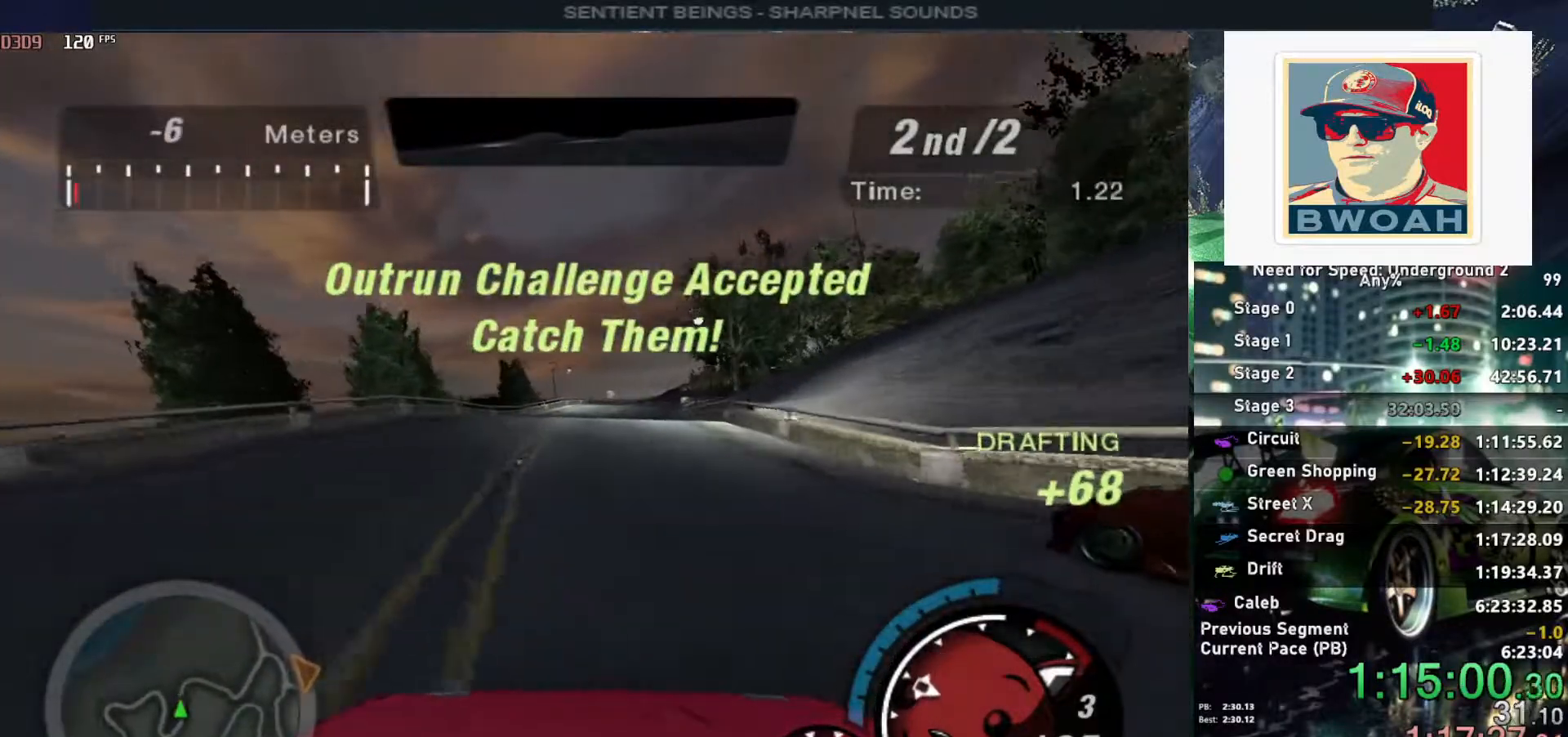
{"keys": ["left", "up"], "events": [[83, "alt", "up"], [83, "right", "up"], [450, "left", "down"]]}
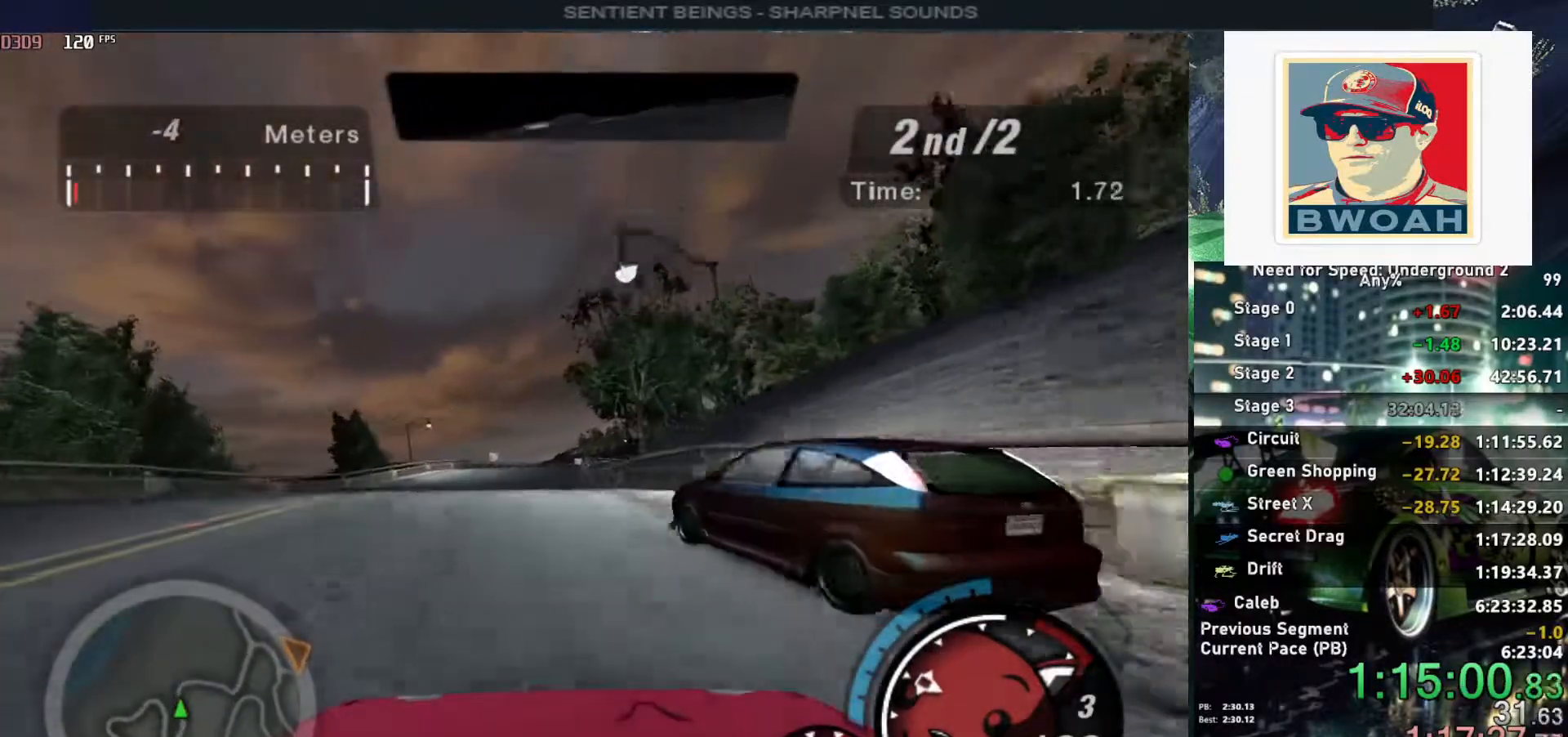
{"keys": ["alt", "right", "up"], "events": [[83, "alt", "down"], [133, "left", "up"], [467, "right", "down"]]}
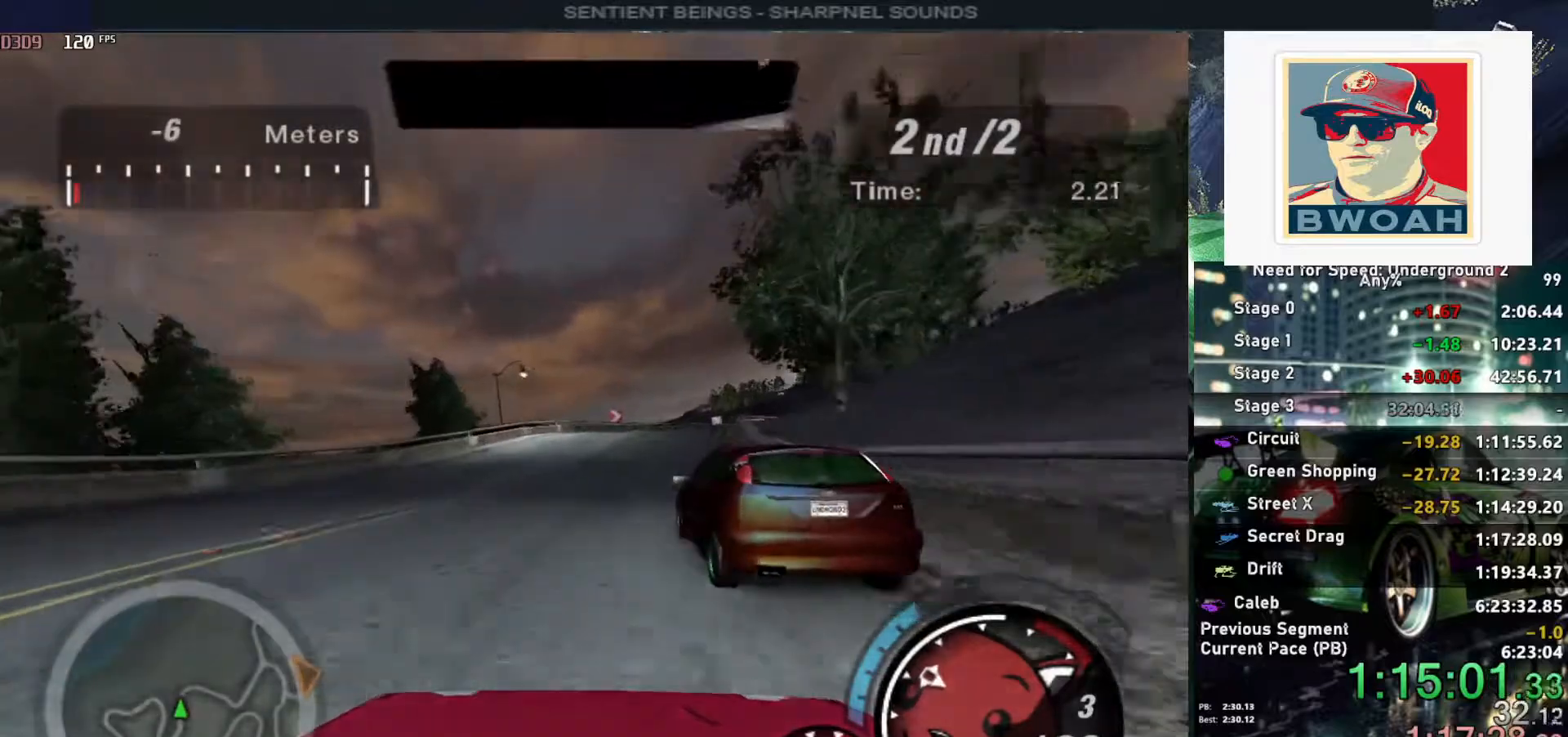
{"keys": ["alt", "up"], "events": [[50, "right", "up"], [300, "right", "down"], [383, "right", "up"]]}
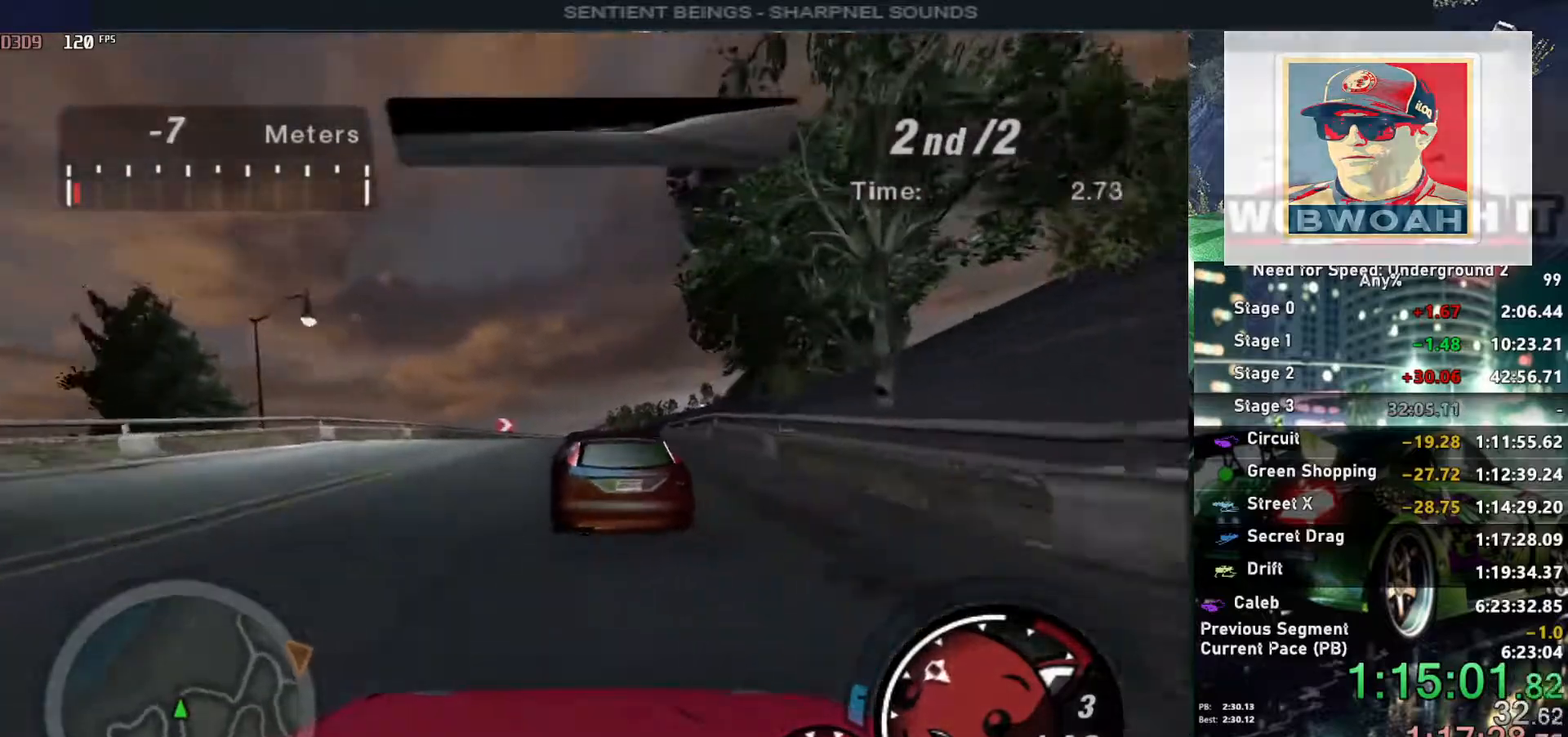
{"keys": ["alt", "up"], "events": []}
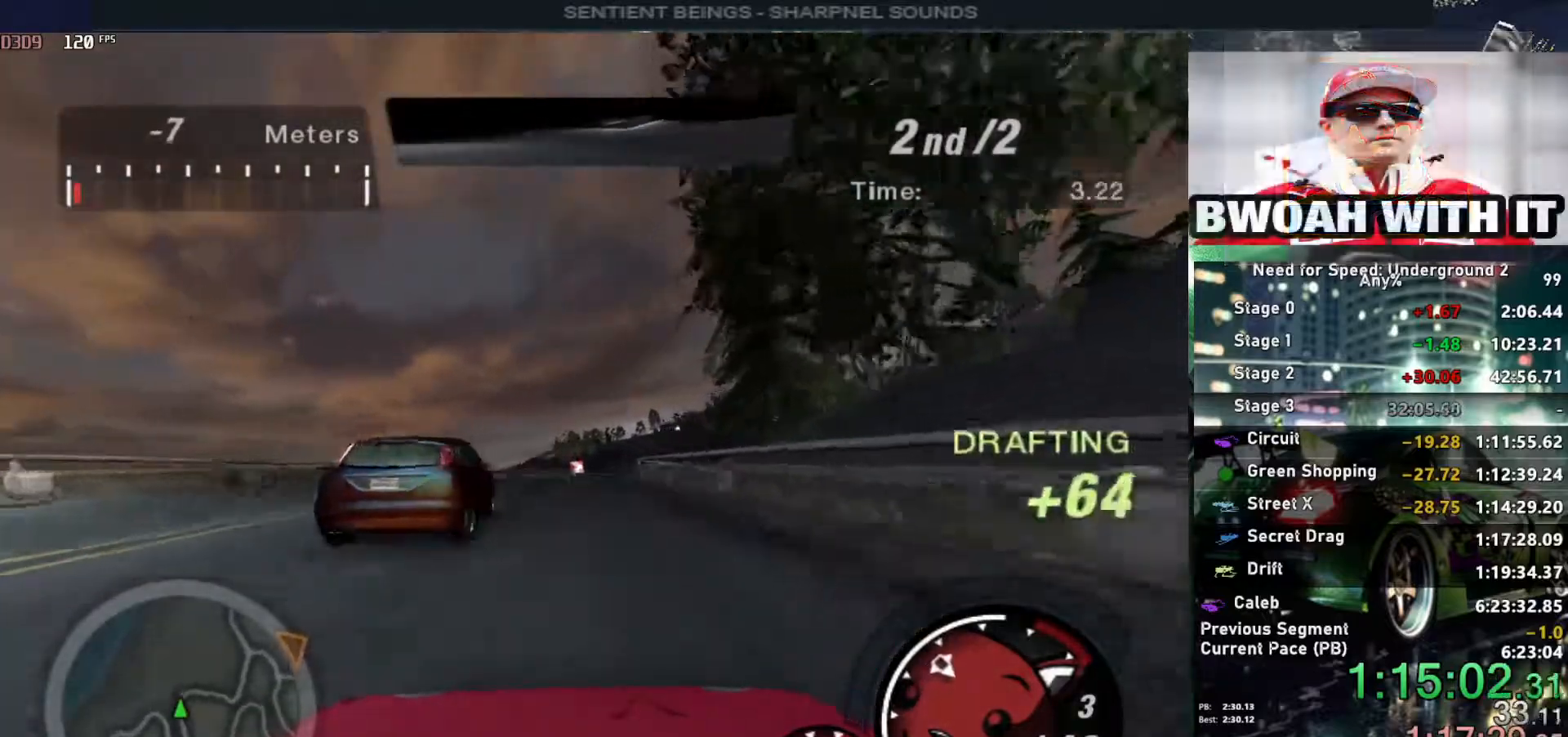
{"keys": ["alt", "up"], "events": [[183, "alt", "up"], [367, "right", "down"], [467, "alt", "down"], [467, "right", "up"]]}
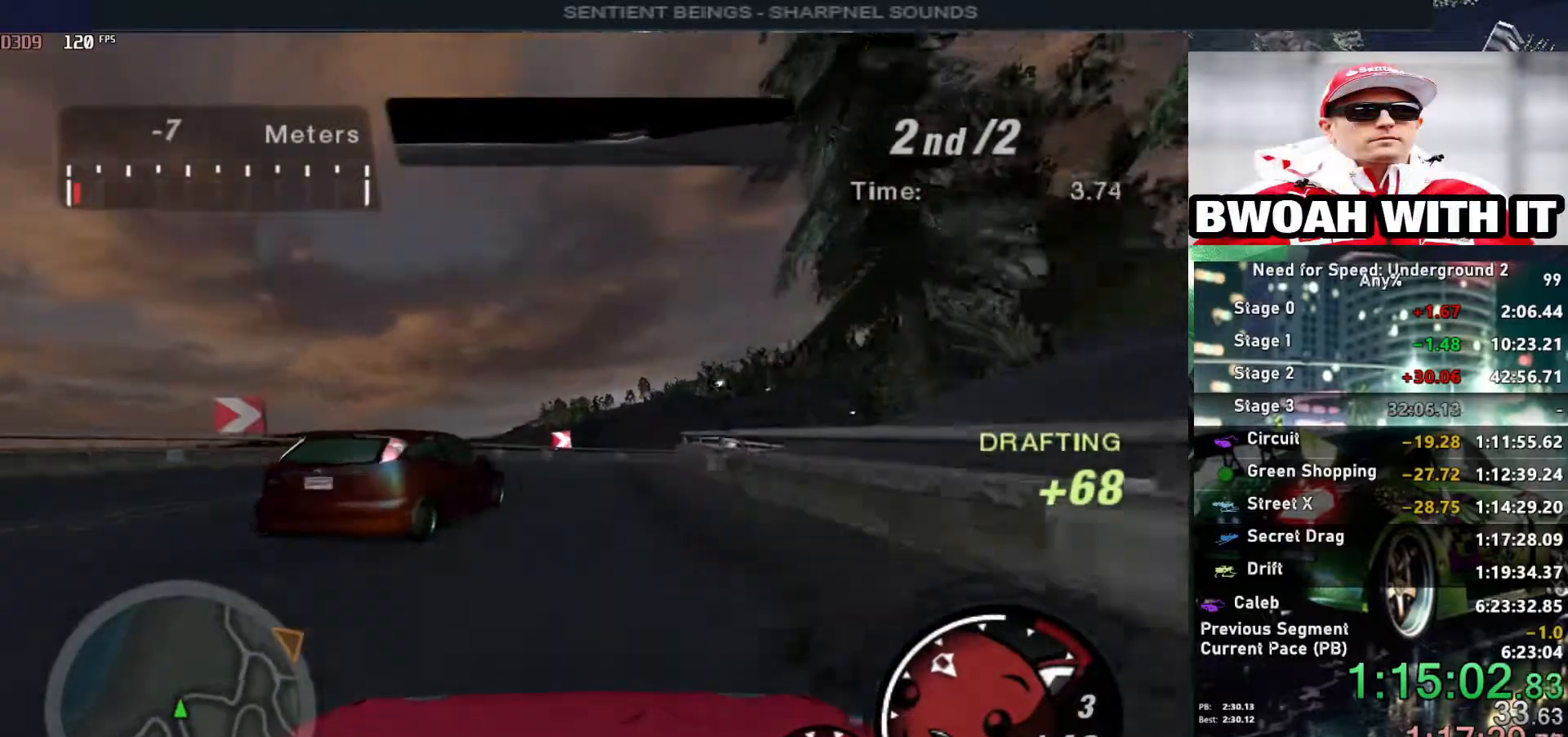
{"keys": ["right", "up"], "events": [[300, "right", "down"], [350, "alt", "up"]]}
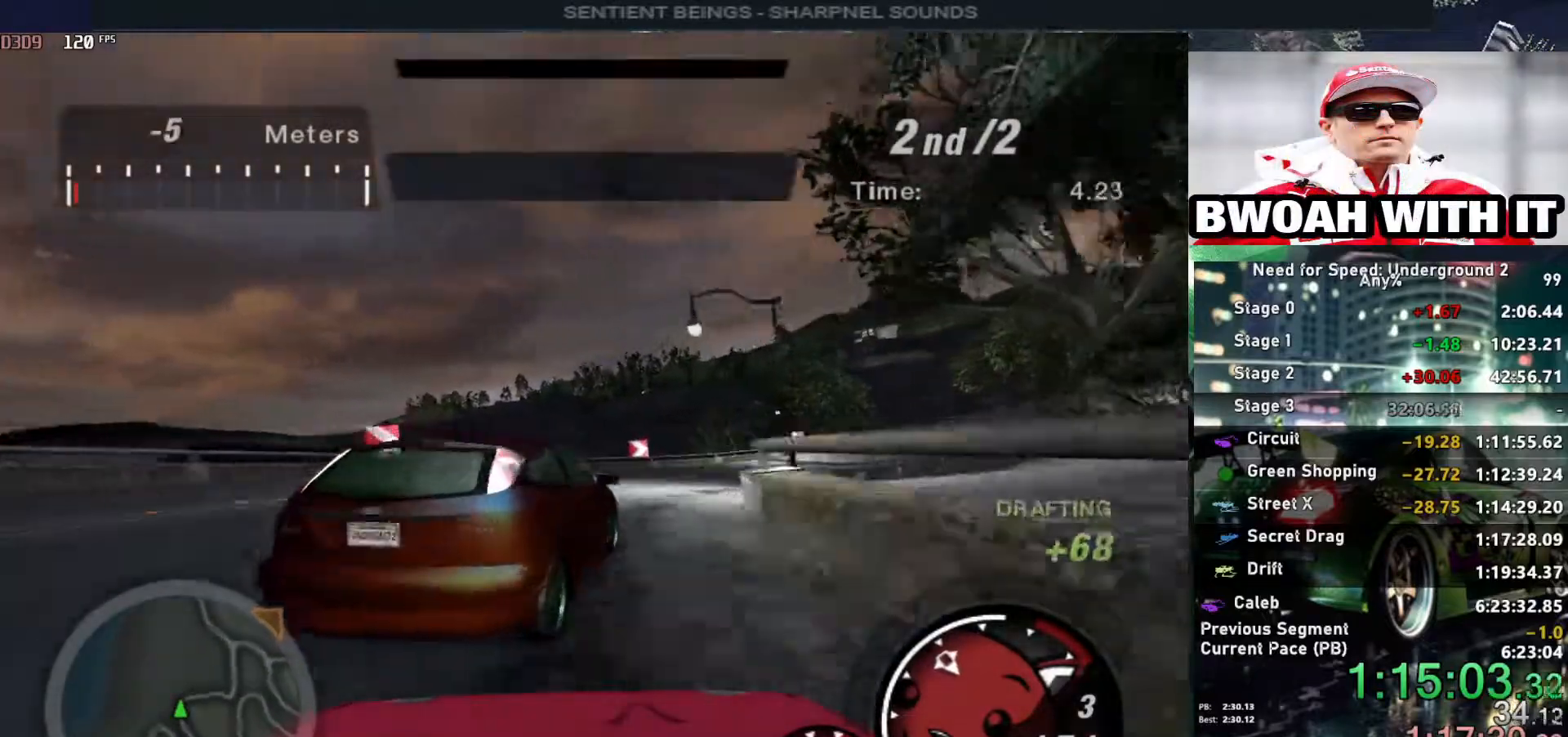
{"keys": ["right", "up"], "events": [[67, "right", "up"], [167, "right", "down"]]}
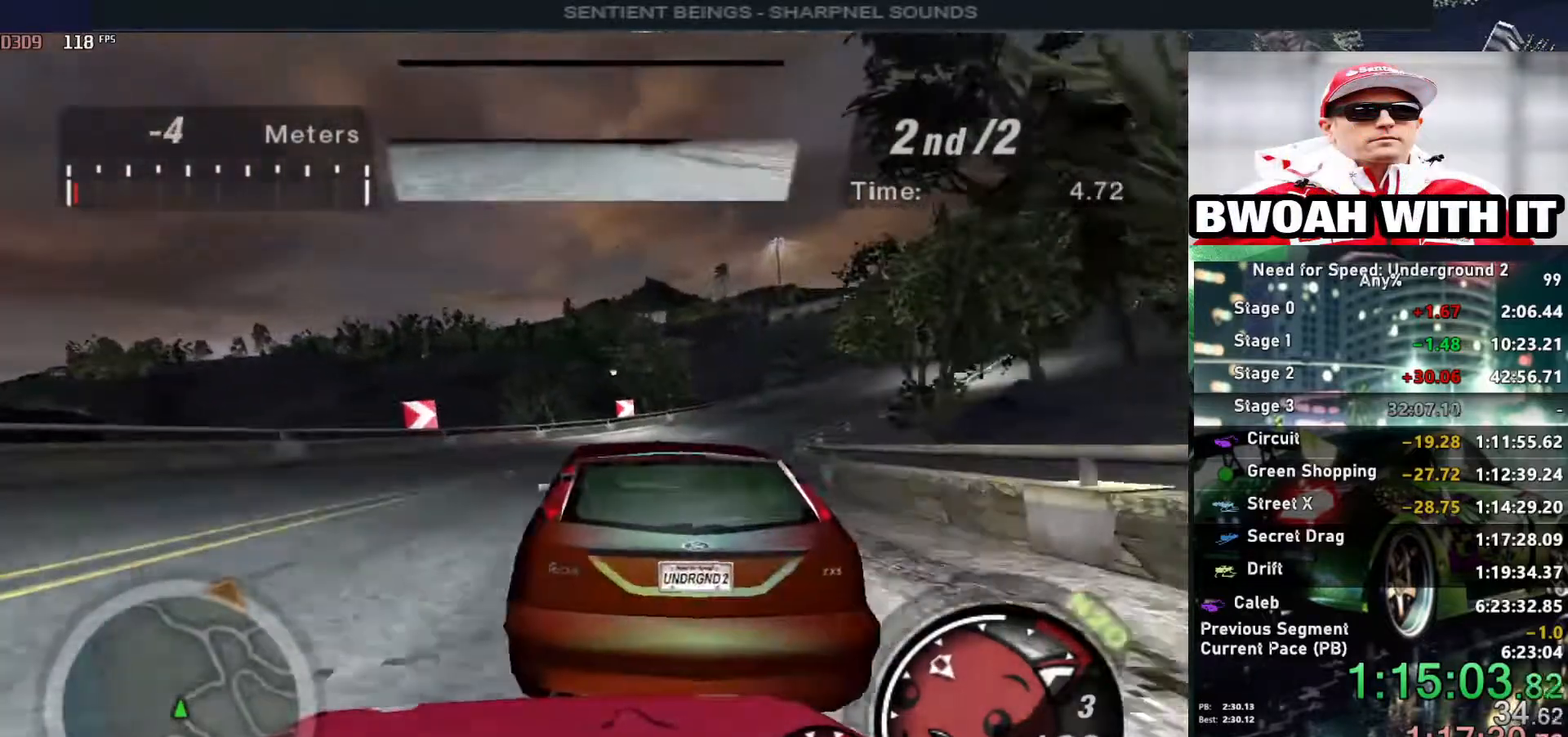
{"keys": ["up"], "events": [[467, "right", "up"]]}
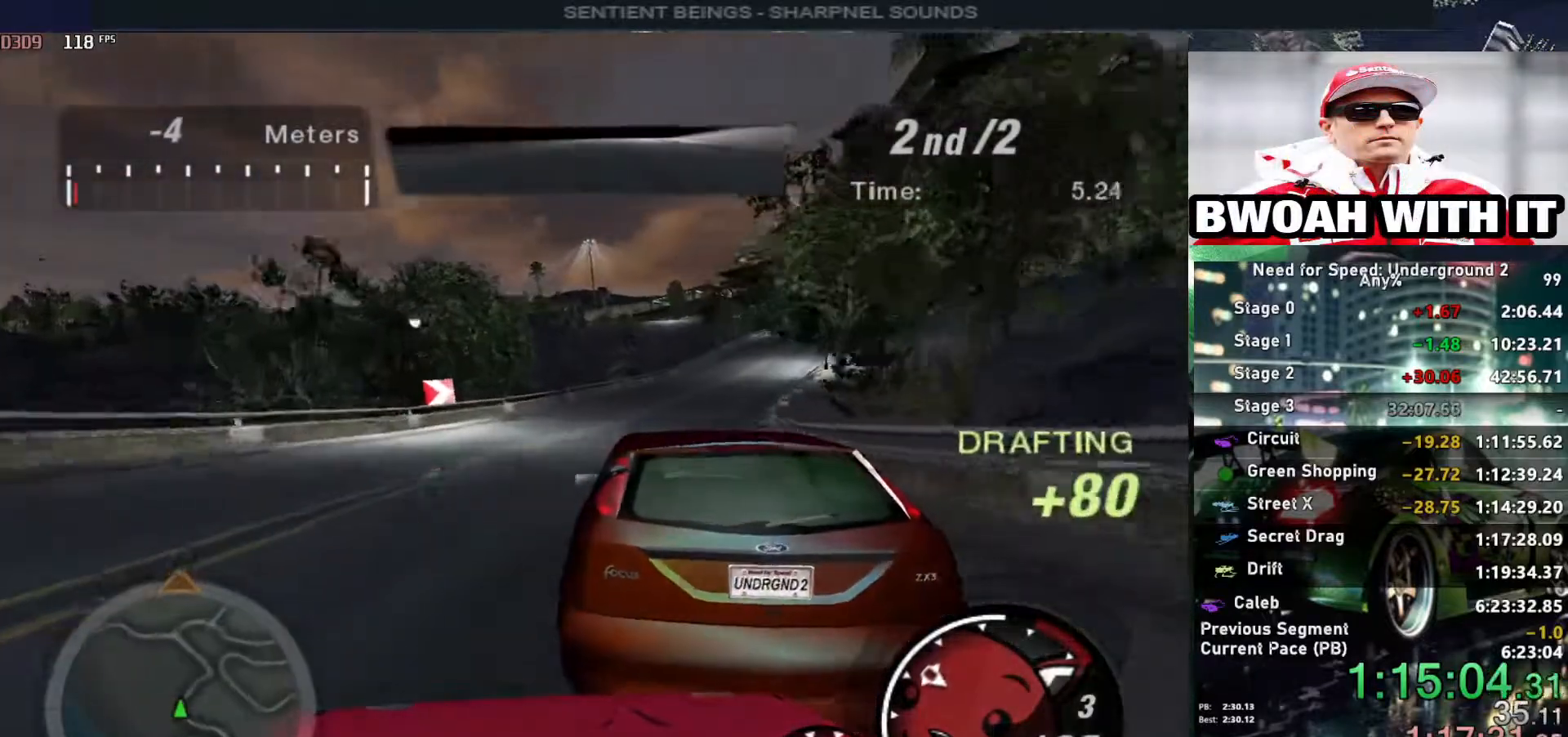
{"keys": ["alt", "up"], "events": [[300, "right", "down"], [350, "alt", "down"], [383, "right", "up"]]}
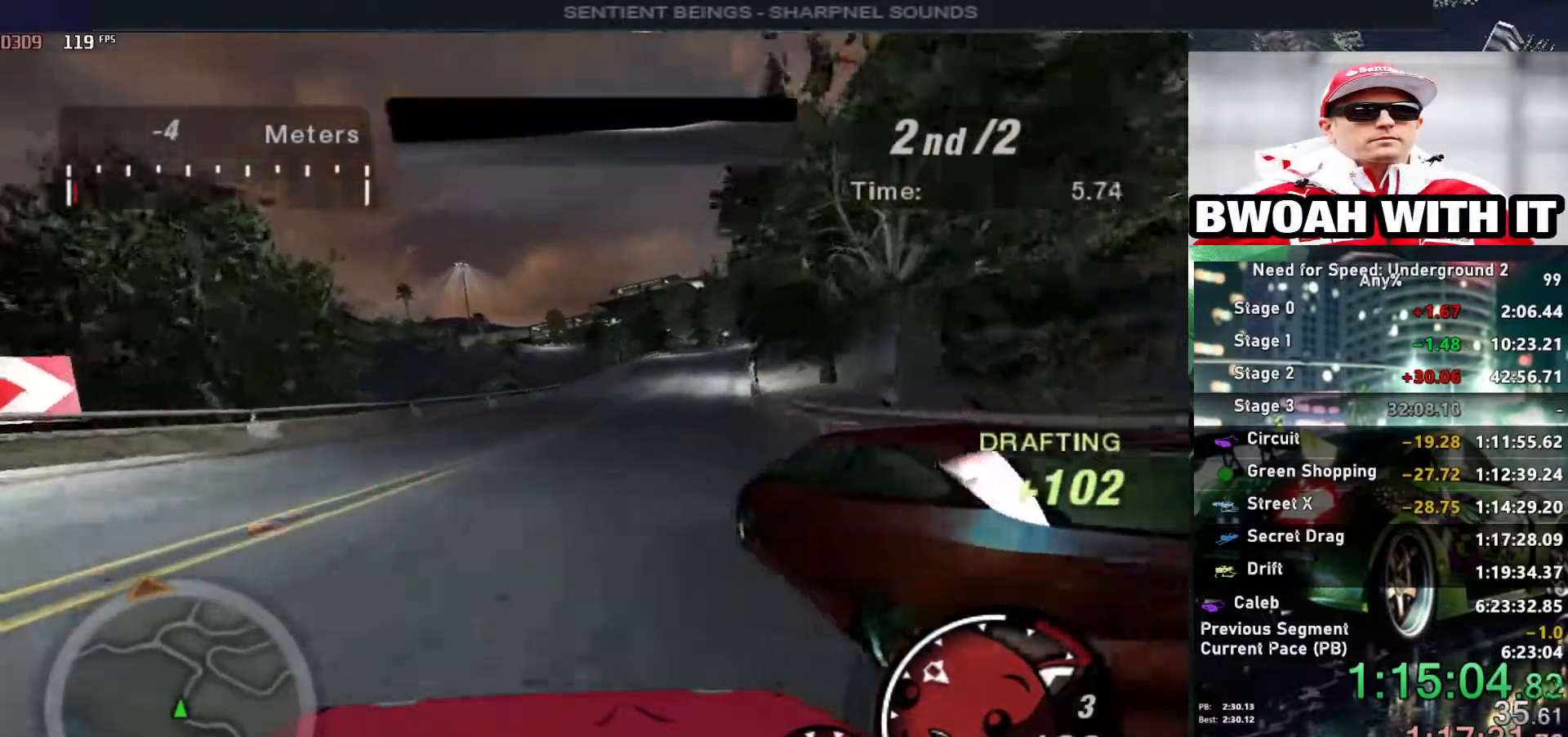
{"keys": ["up"], "events": [[117, "alt", "up"], [167, "alt", "down"], [267, "right", "down"], [400, "right", "up"], [500, "alt", "up"]]}
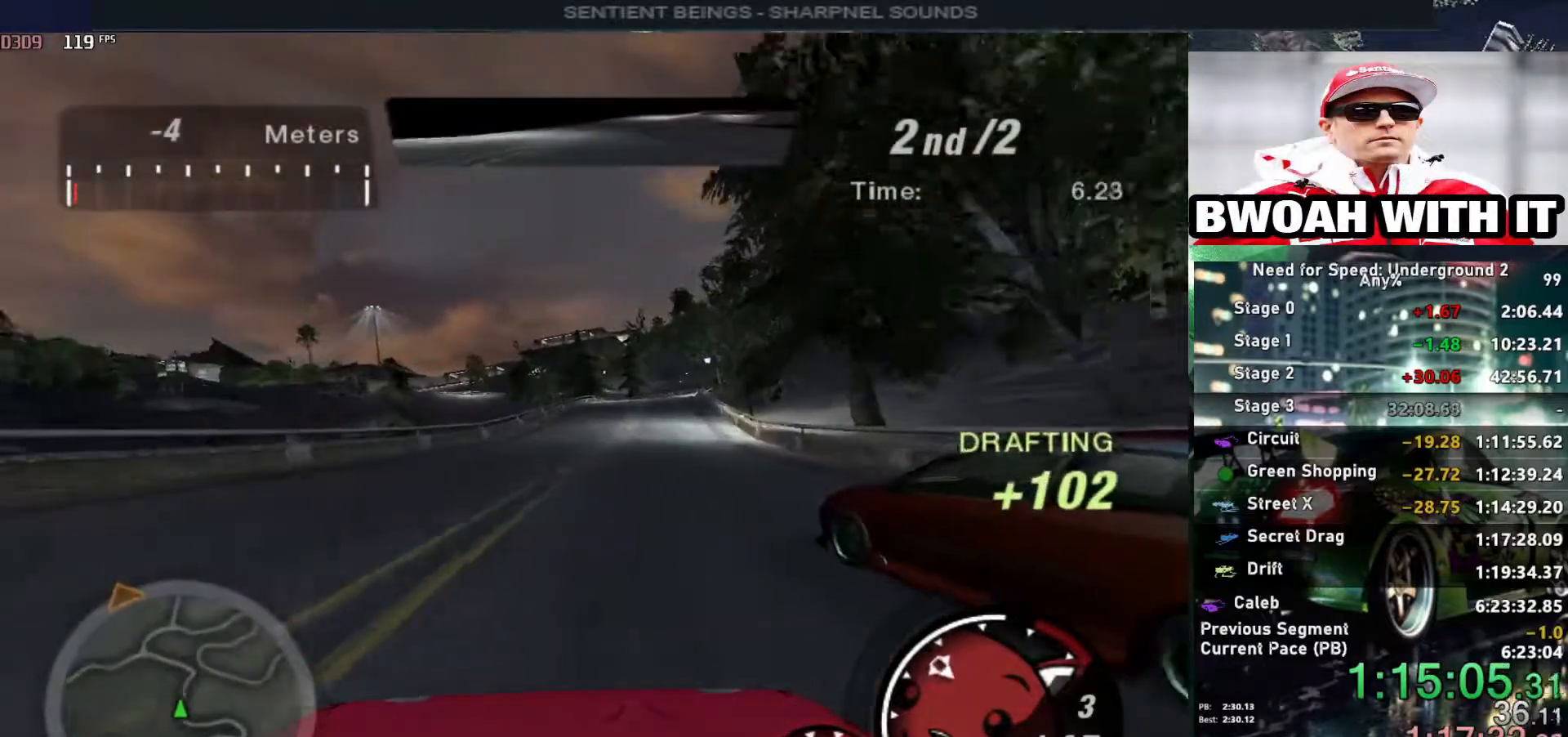
{"keys": ["right", "up"], "events": [[50, "alt", "down"], [233, "right", "down"], [283, "alt", "up"]]}
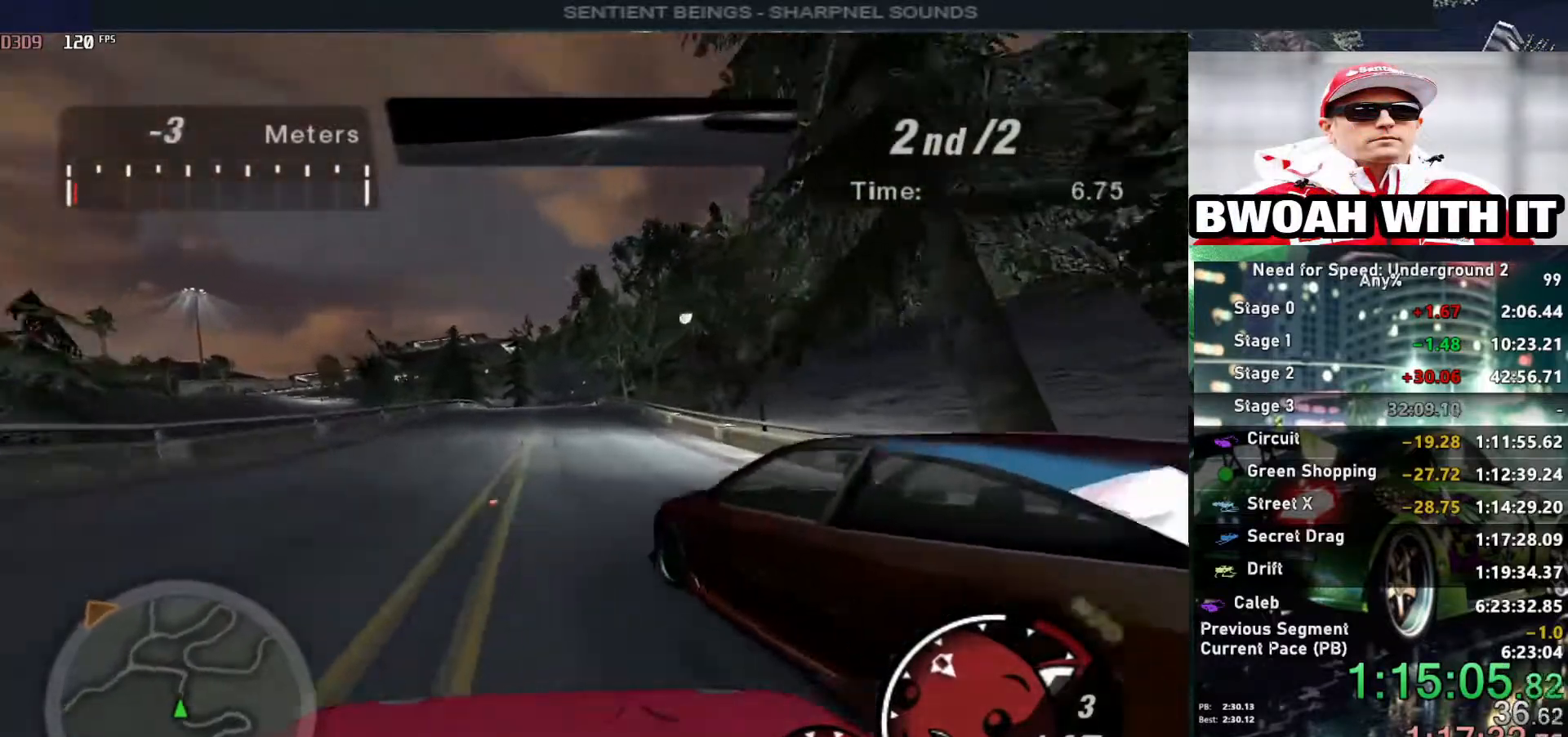
{"keys": ["up"], "events": [[117, "up", "up"], [250, "up", "down"], [333, "right", "up"]]}
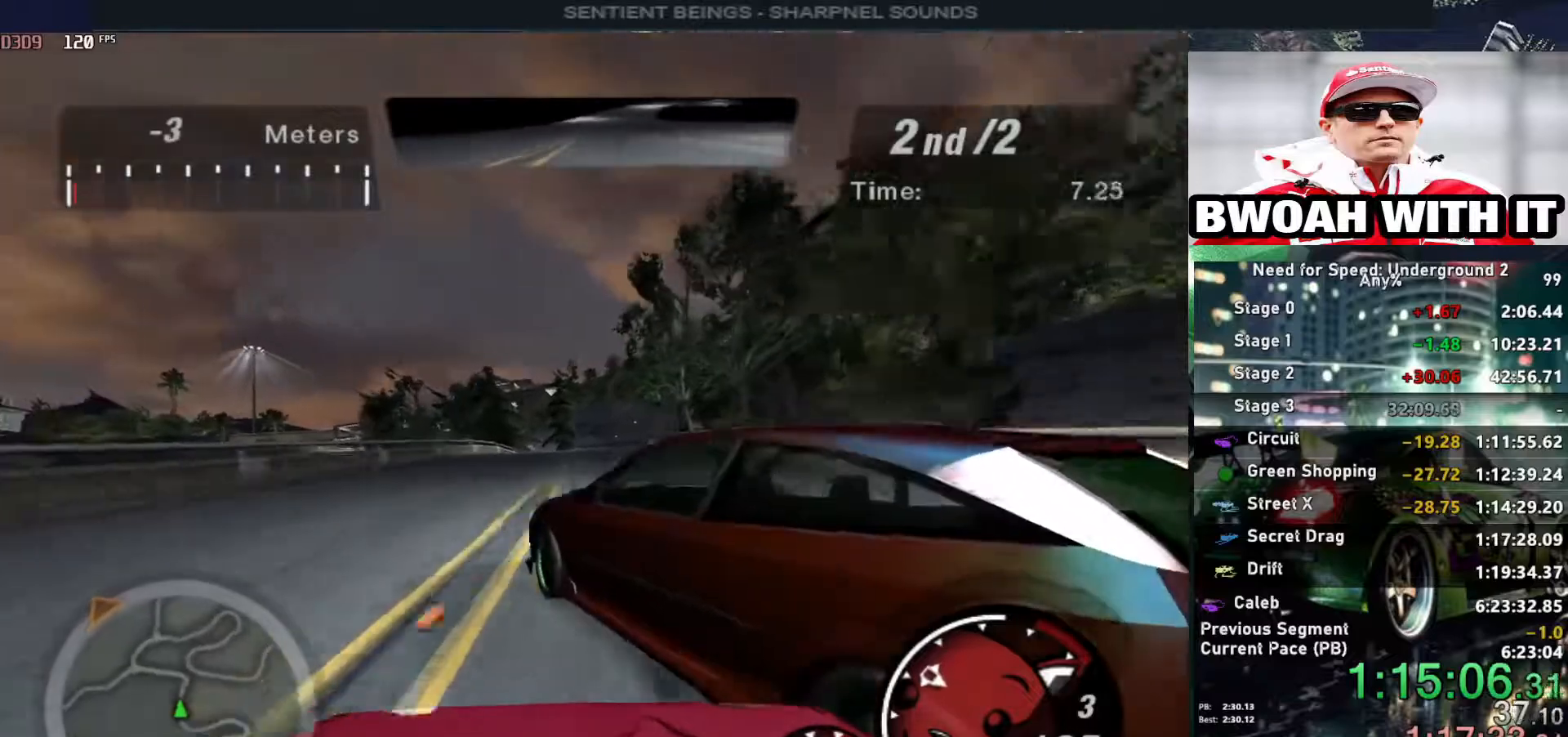
{"keys": ["up"], "events": [[33, "right", "down"], [133, "up", "up"], [400, "up", "down"], [450, "right", "up"]]}
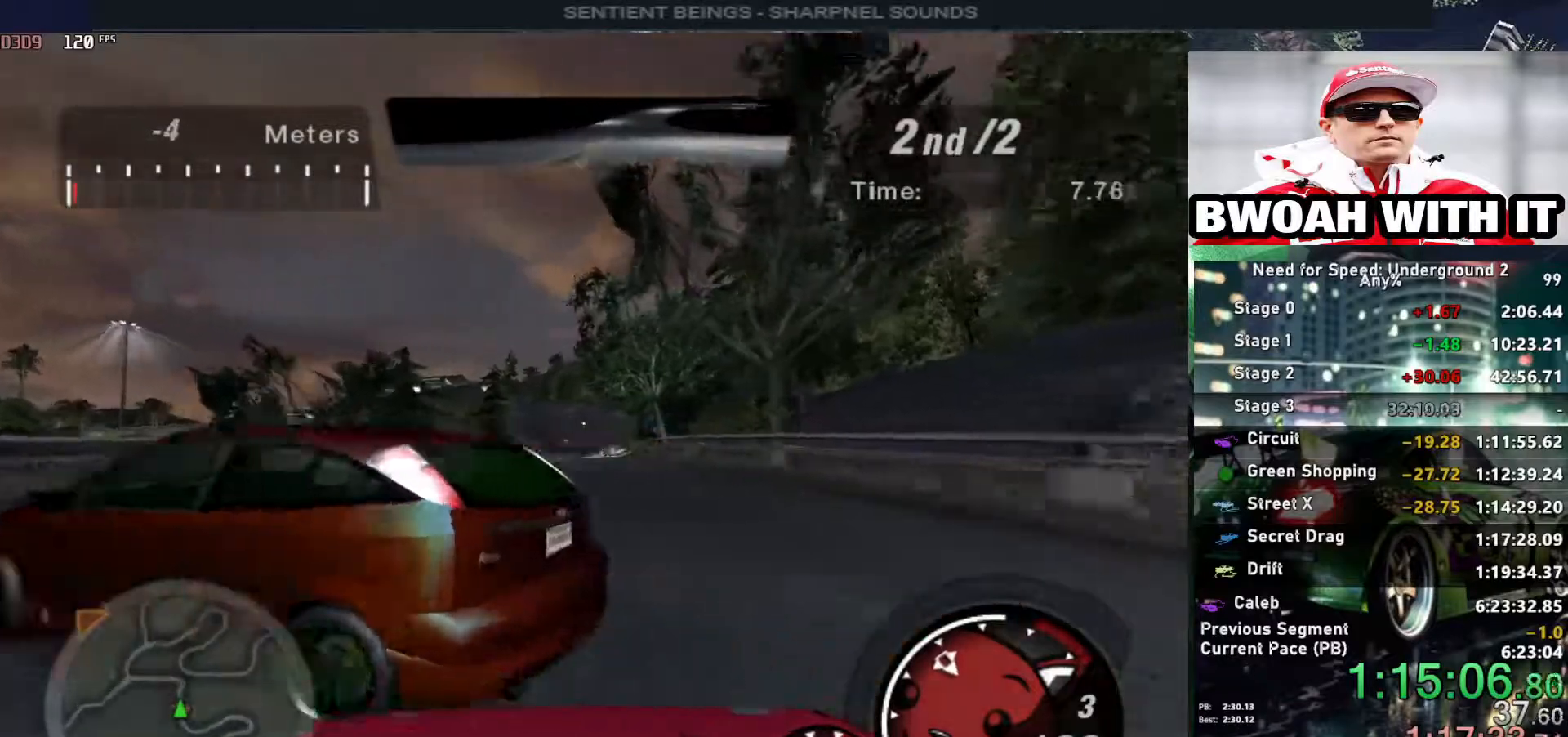
{"keys": ["up"], "events": [[50, "left", "down"], [183, "left", "up"], [317, "right", "down"], [483, "right", "up"]]}
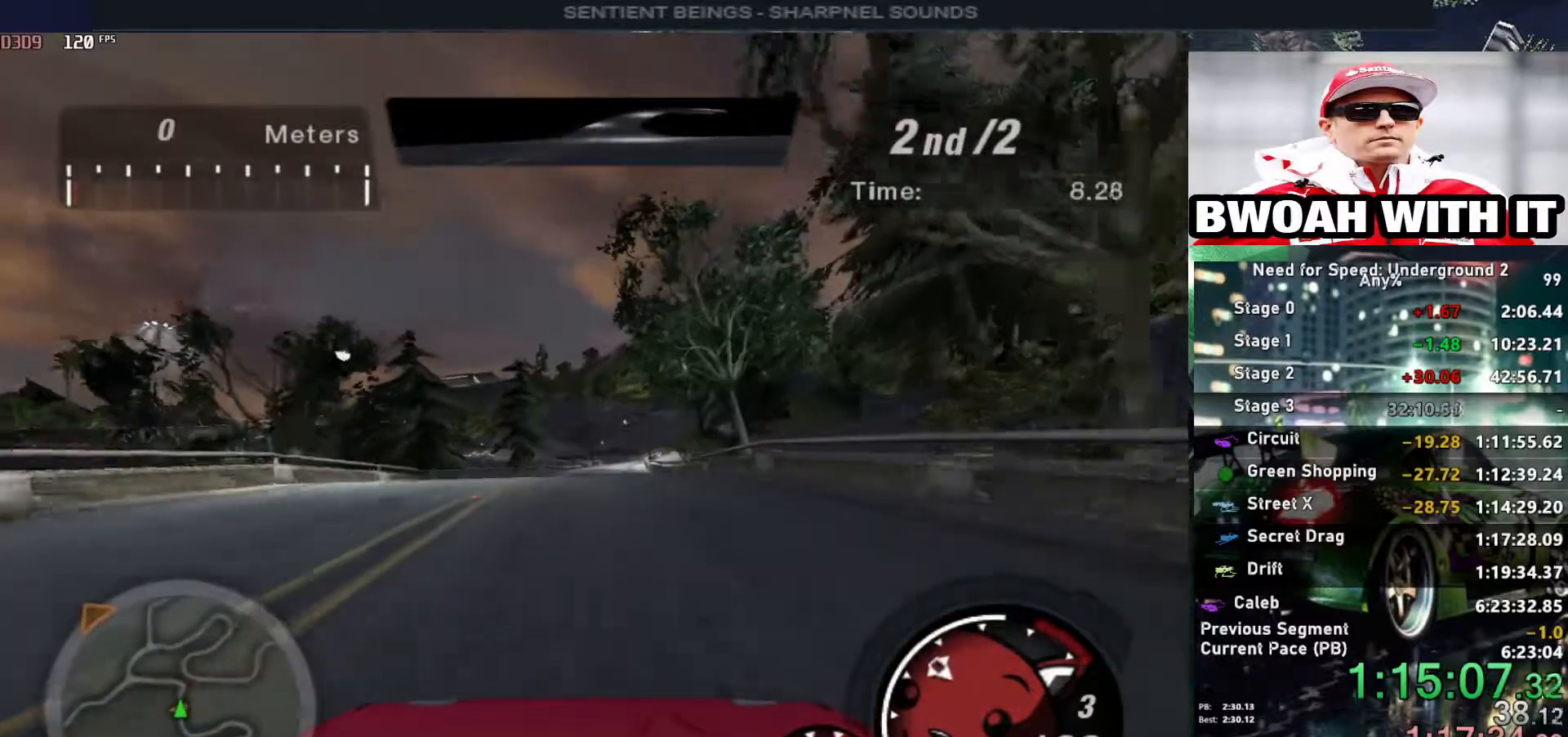
{"keys": ["left", "up"], "events": [[483, "left", "down"]]}